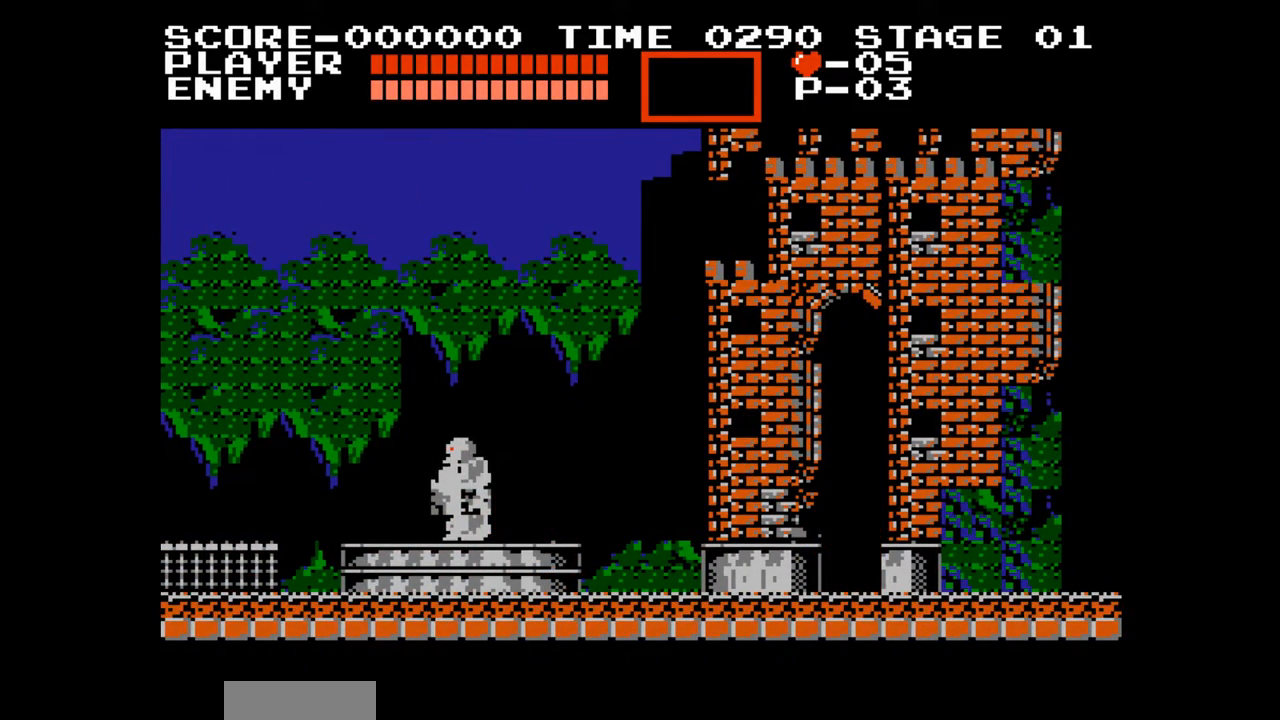
Gameplay with a controller (Nintendo layout); each line is a JSON object with the inputs held at the frame after it. "events" lists button and stick changes between this image and that frame as [ms after this image, input, new state], when the widget could be followed in between. Not read: L3 R3.
{"buttons": ["DPAD_RIGHT"], "events": []}
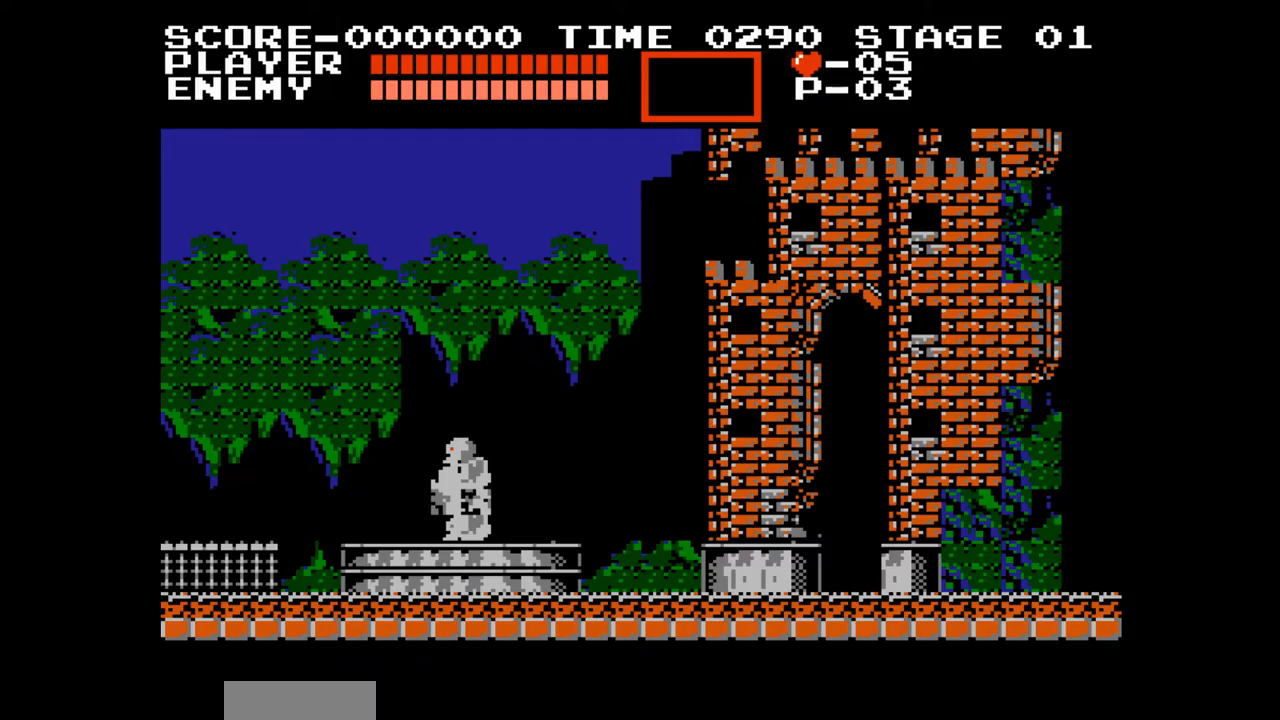
{"buttons": ["DPAD_RIGHT"], "events": []}
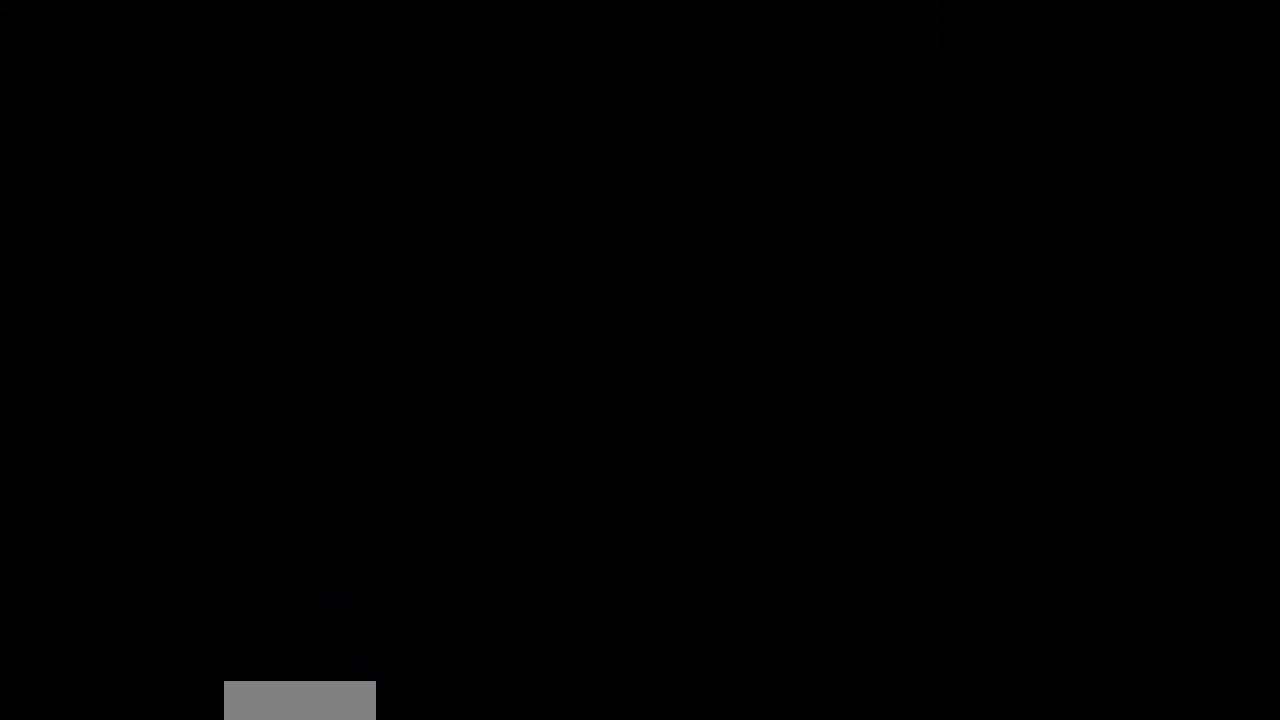
{"buttons": ["DPAD_RIGHT"], "events": []}
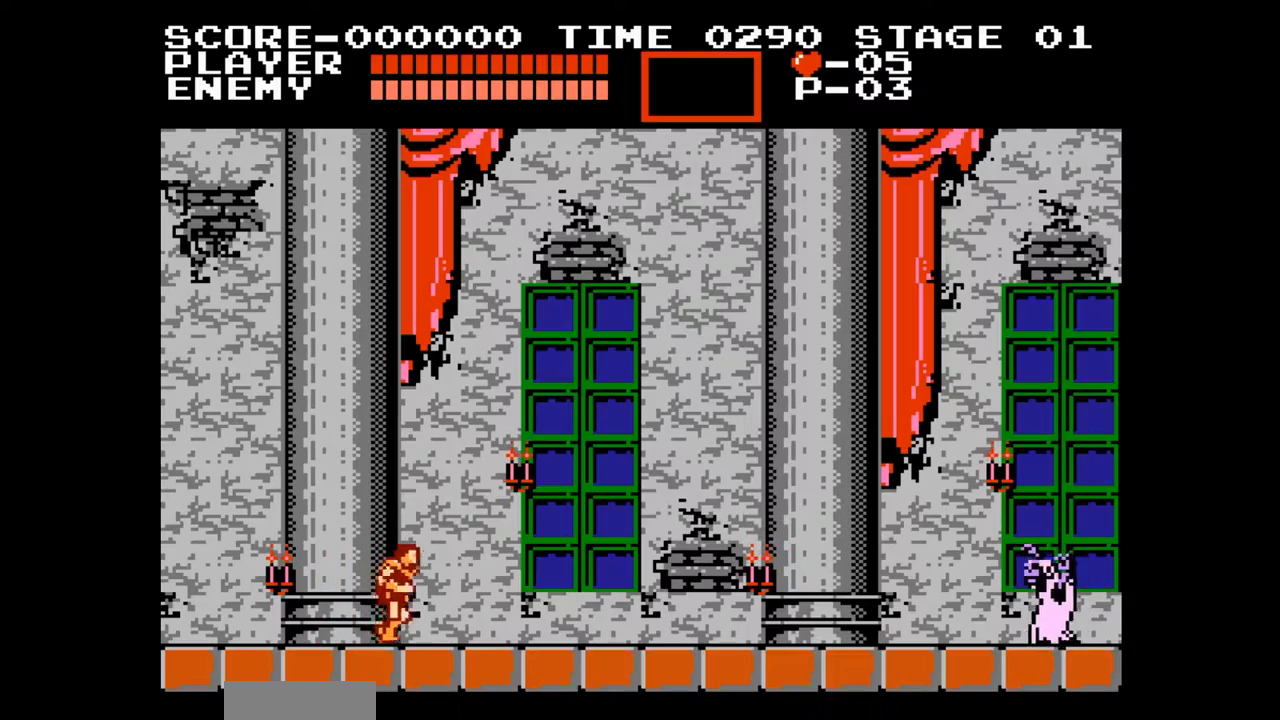
{"buttons": ["DPAD_RIGHT"], "events": []}
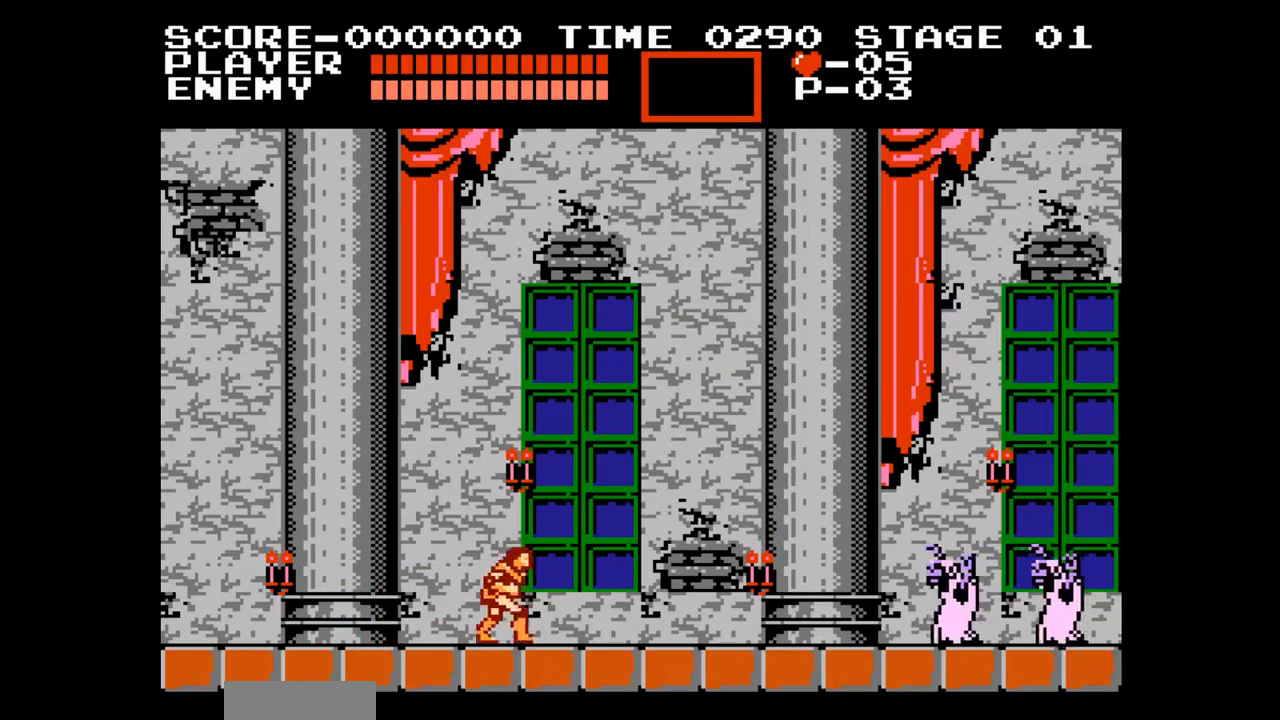
{"buttons": ["DPAD_RIGHT"], "events": []}
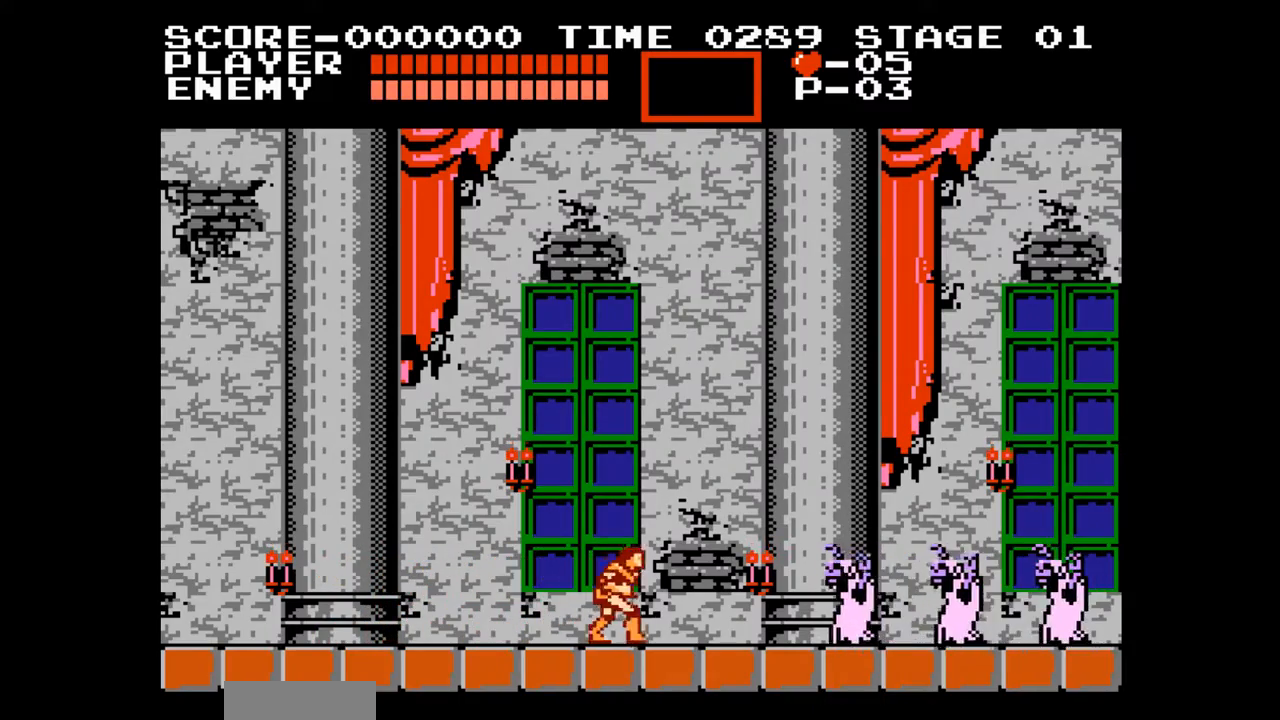
{"buttons": ["DPAD_RIGHT"], "events": [[200, "A", "down"], [450, "A", "up"]]}
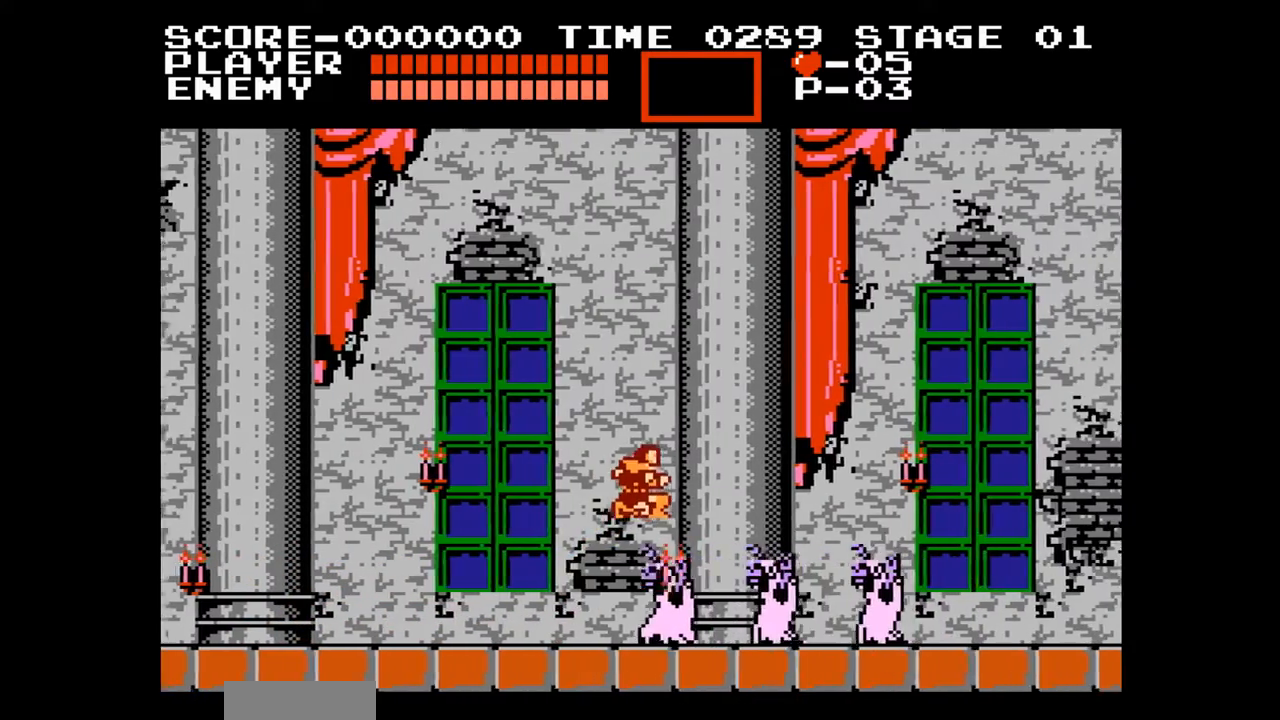
{"buttons": ["DPAD_RIGHT"], "events": []}
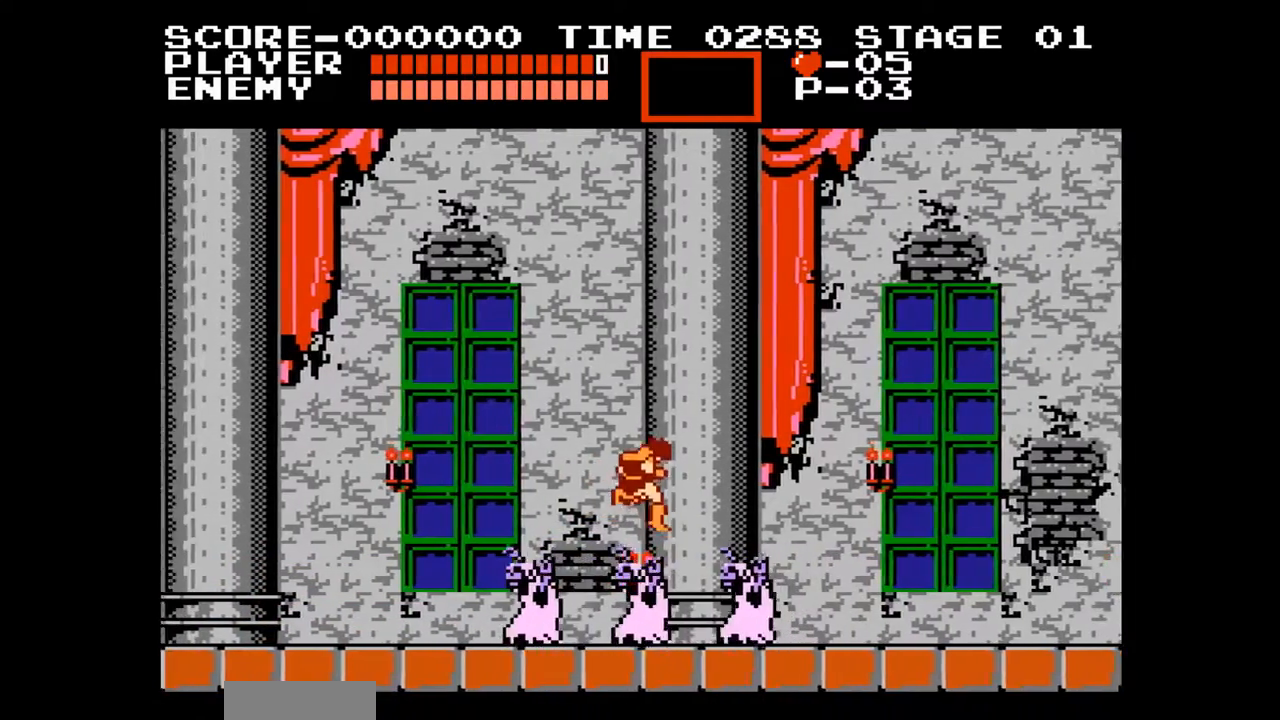
{"buttons": ["DPAD_RIGHT"], "events": [[167, "DPAD_RIGHT", "up"], [383, "DPAD_RIGHT", "down"]]}
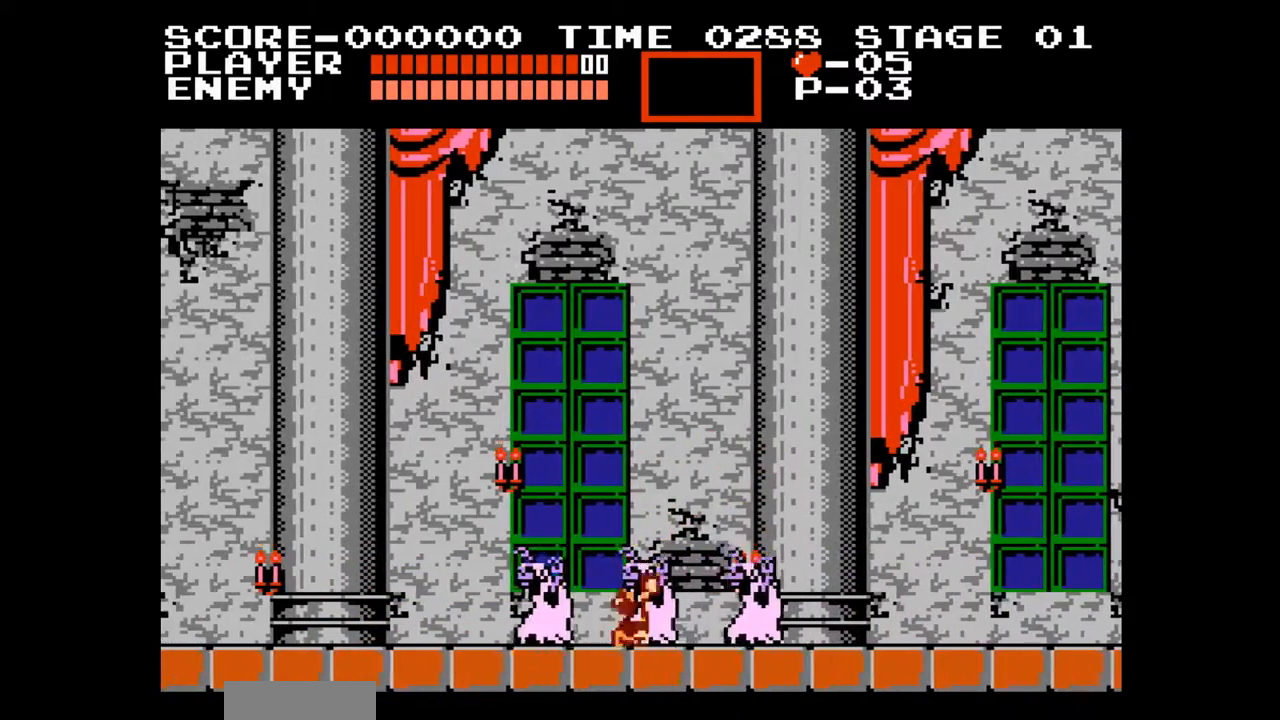
{"buttons": ["DPAD_RIGHT"], "events": []}
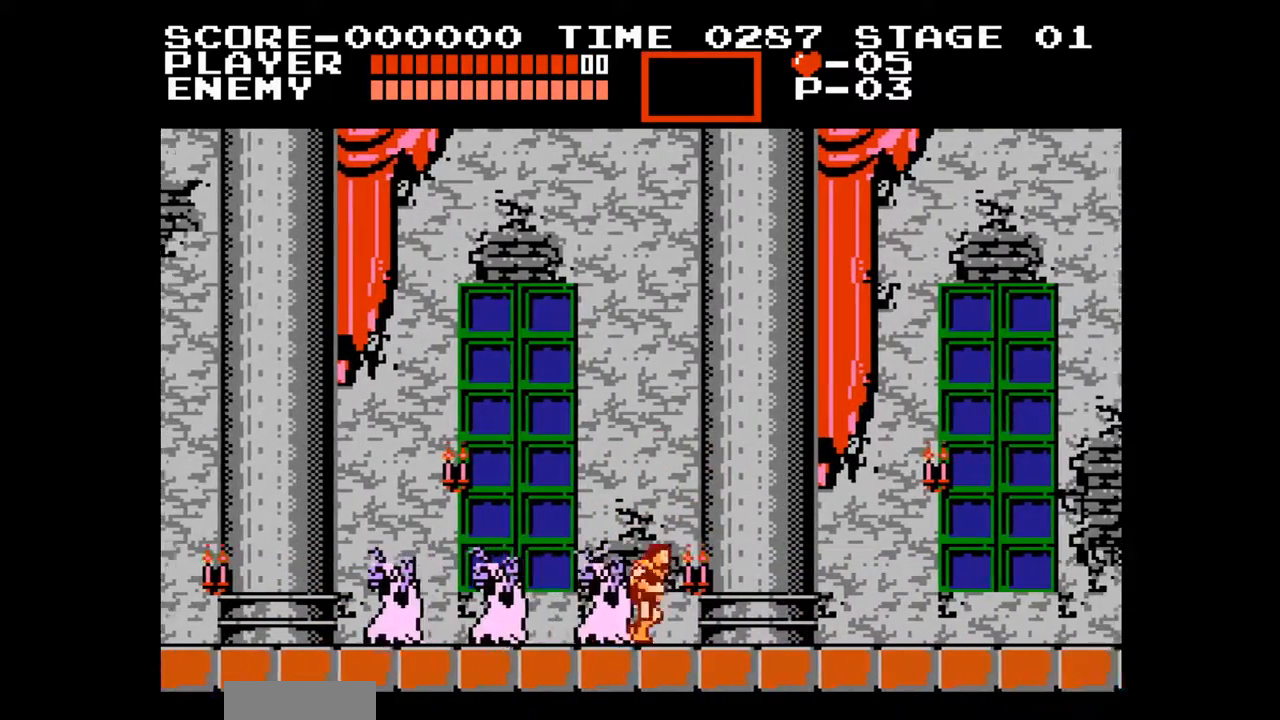
{"buttons": ["DPAD_RIGHT"], "events": []}
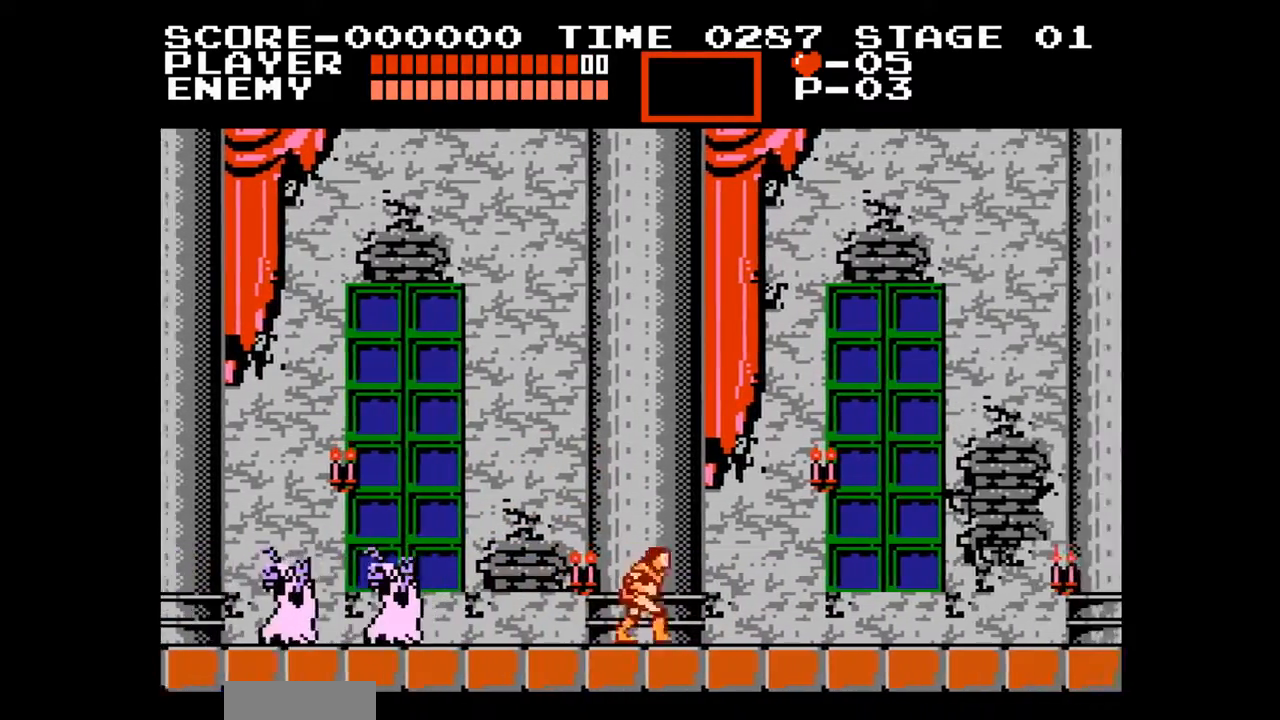
{"buttons": ["DPAD_RIGHT"], "events": [[17, "A", "down"], [100, "B", "down"], [150, "A", "up"], [200, "B", "up"]]}
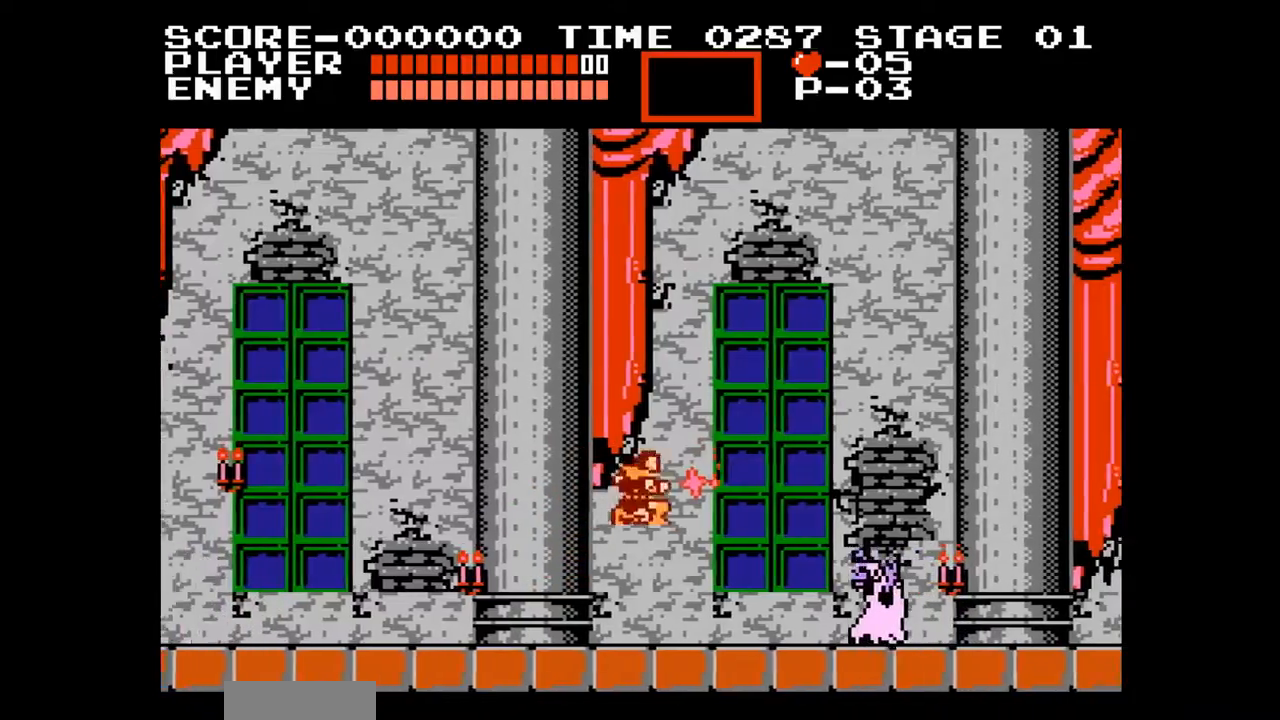
{"buttons": ["A", "DPAD_RIGHT"], "events": [[250, "A", "down"]]}
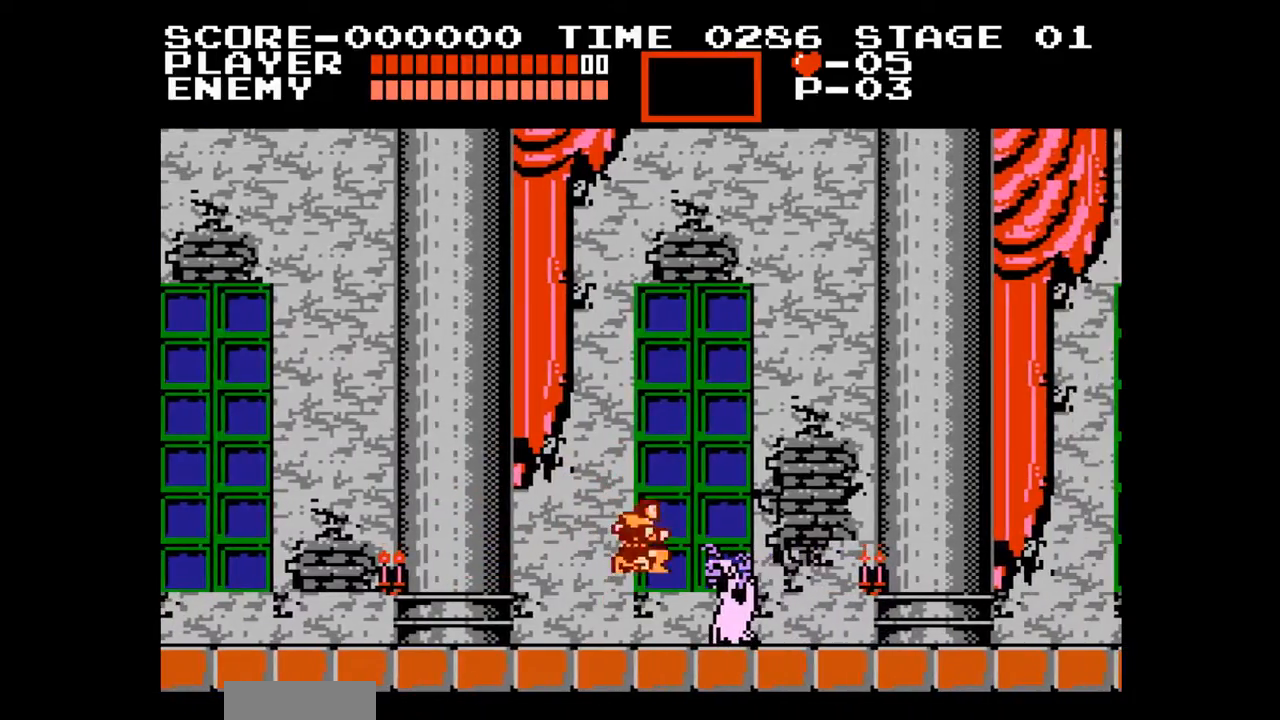
{"buttons": ["A", "DPAD_RIGHT"], "events": [[100, "DPAD_RIGHT", "up"], [317, "DPAD_RIGHT", "down"]]}
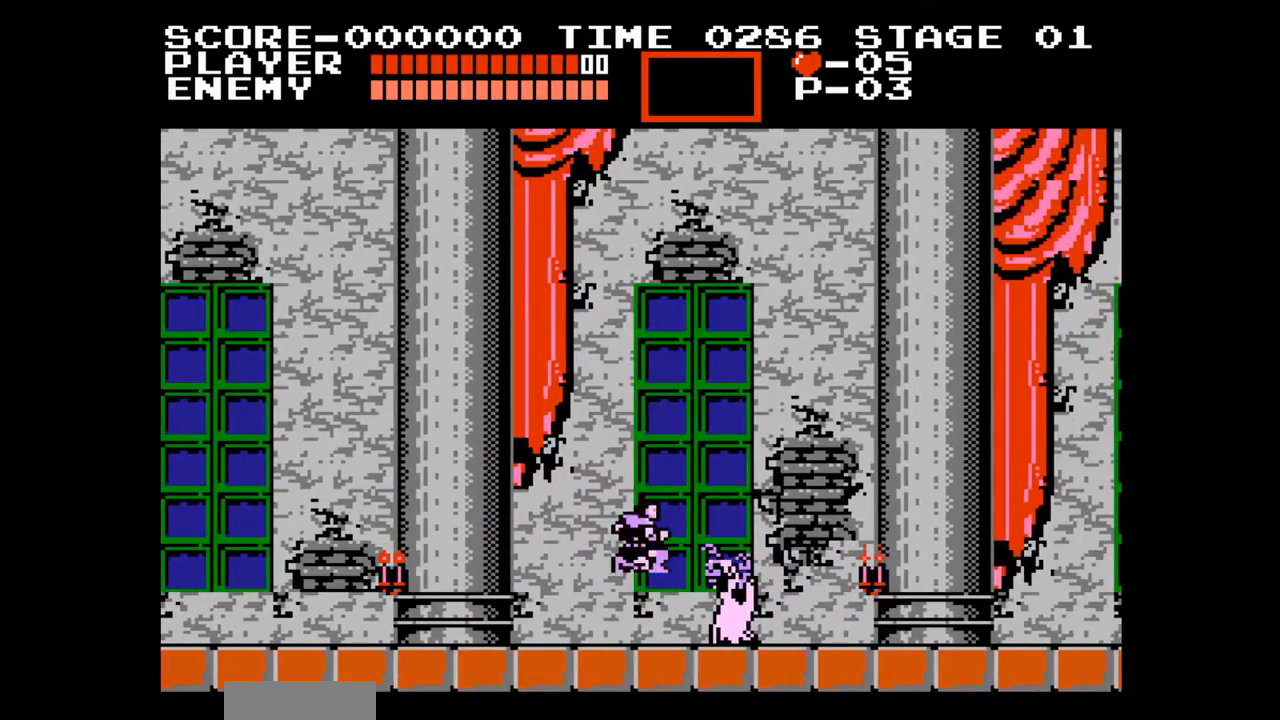
{"buttons": ["DPAD_RIGHT"], "events": [[83, "A", "up"]]}
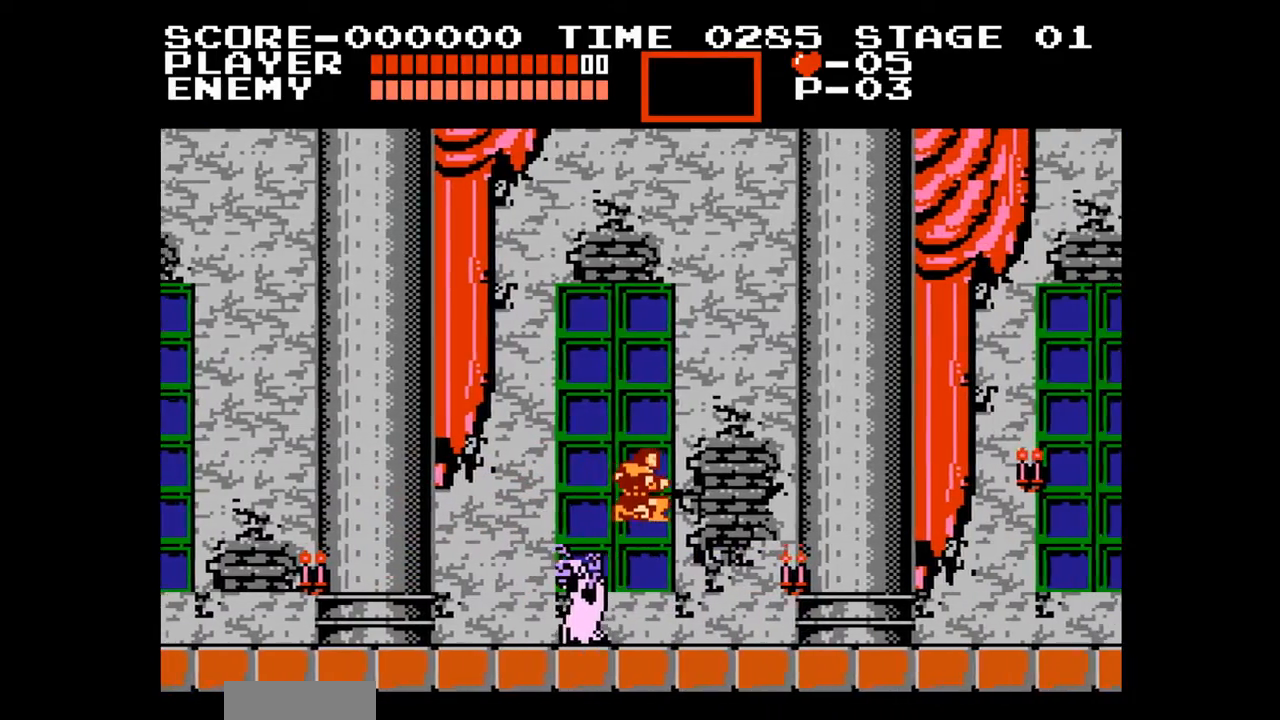
{"buttons": ["DPAD_RIGHT"], "events": []}
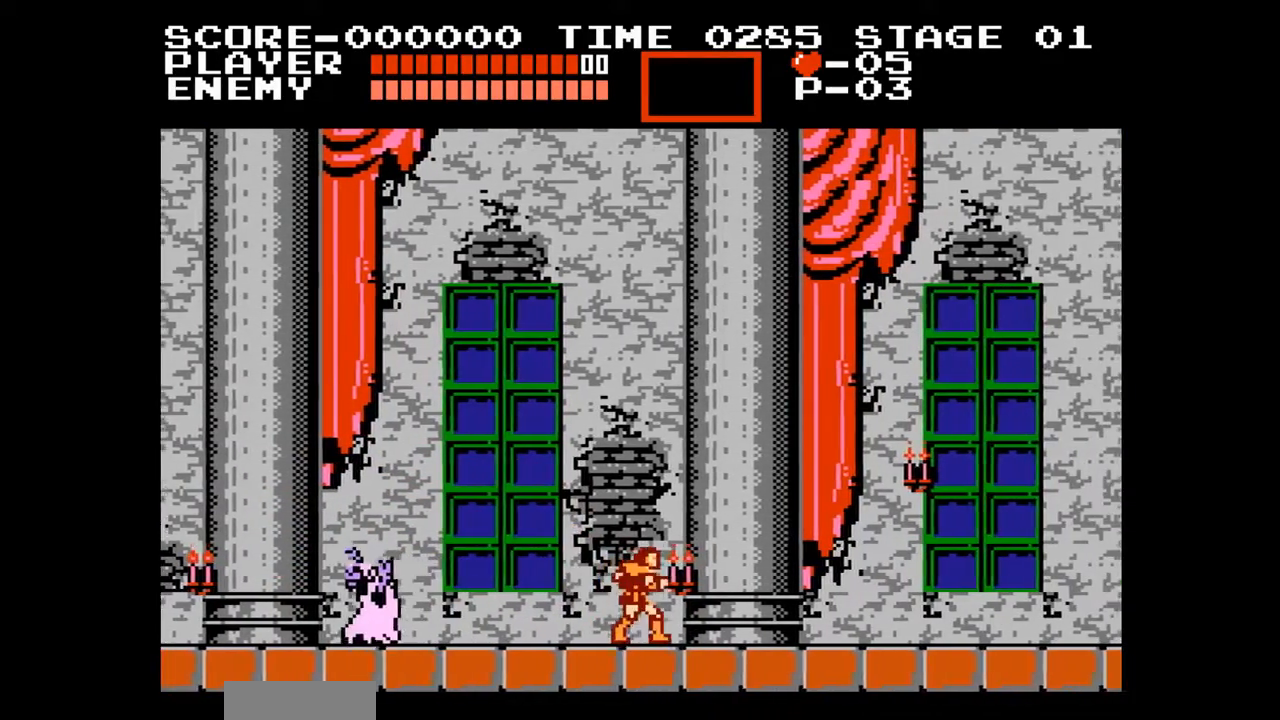
{"buttons": ["DPAD_RIGHT"], "events": []}
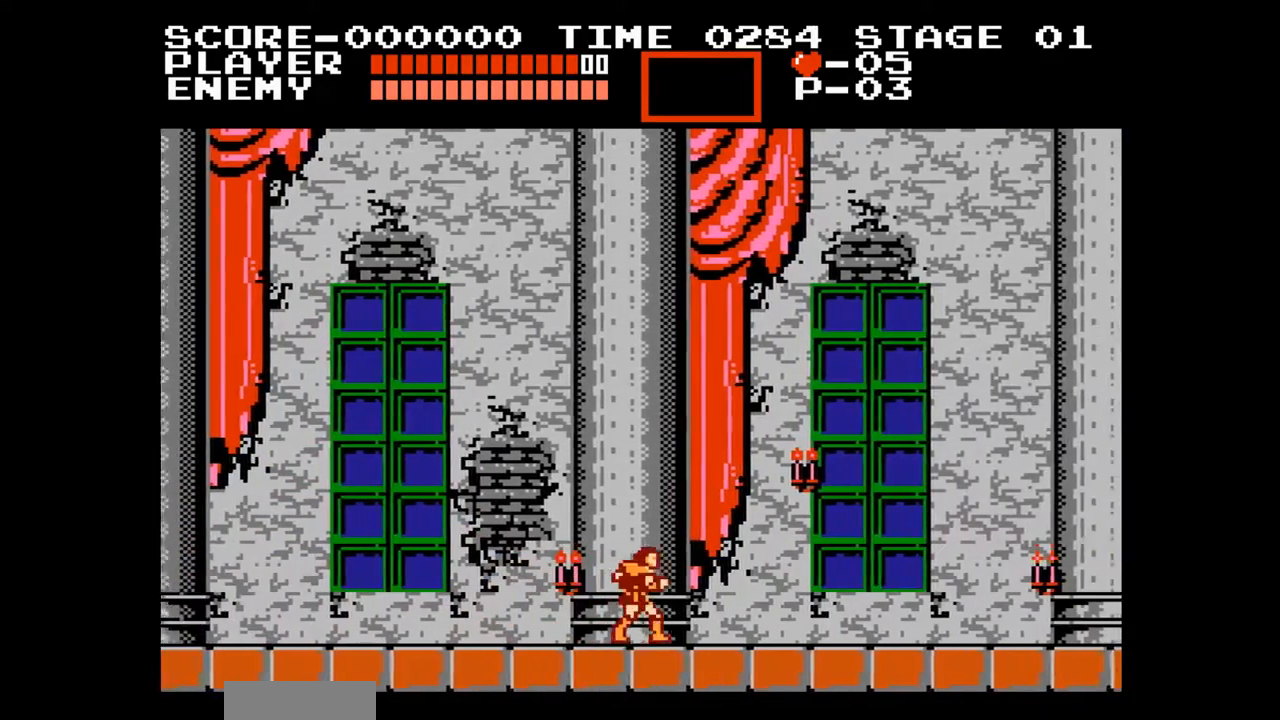
{"buttons": ["DPAD_RIGHT"], "events": []}
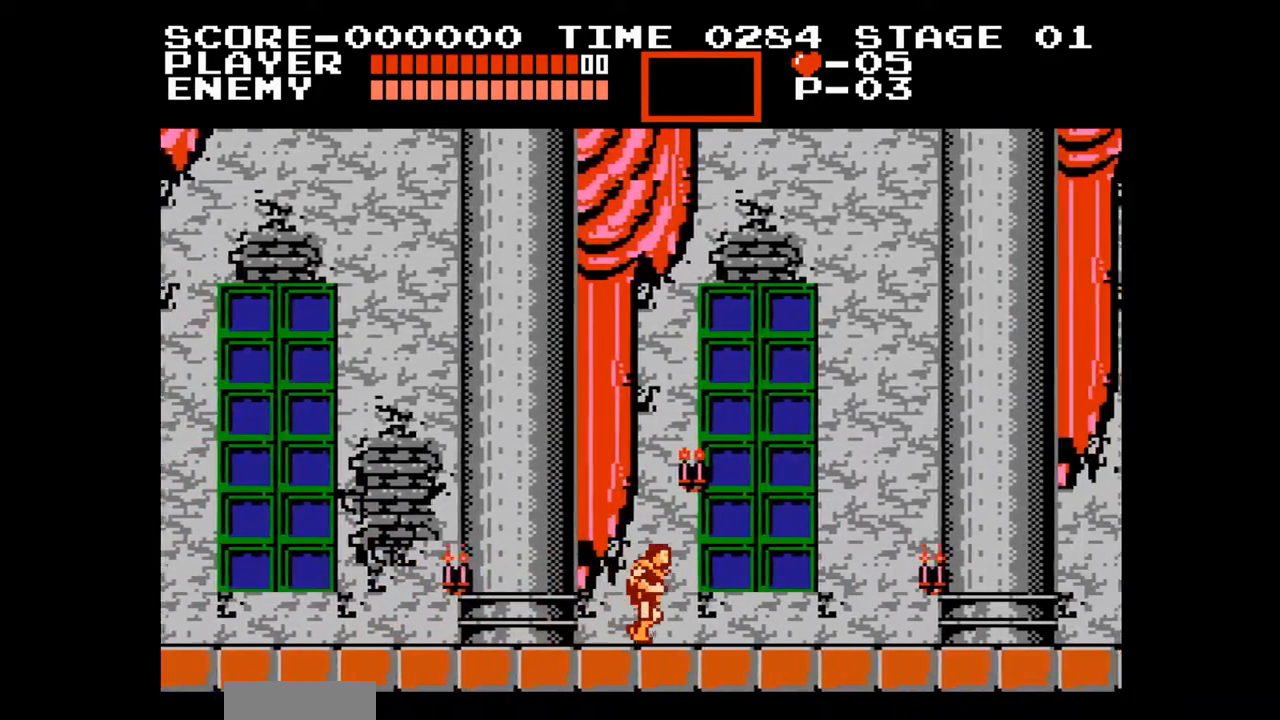
{"buttons": ["DPAD_RIGHT"], "events": []}
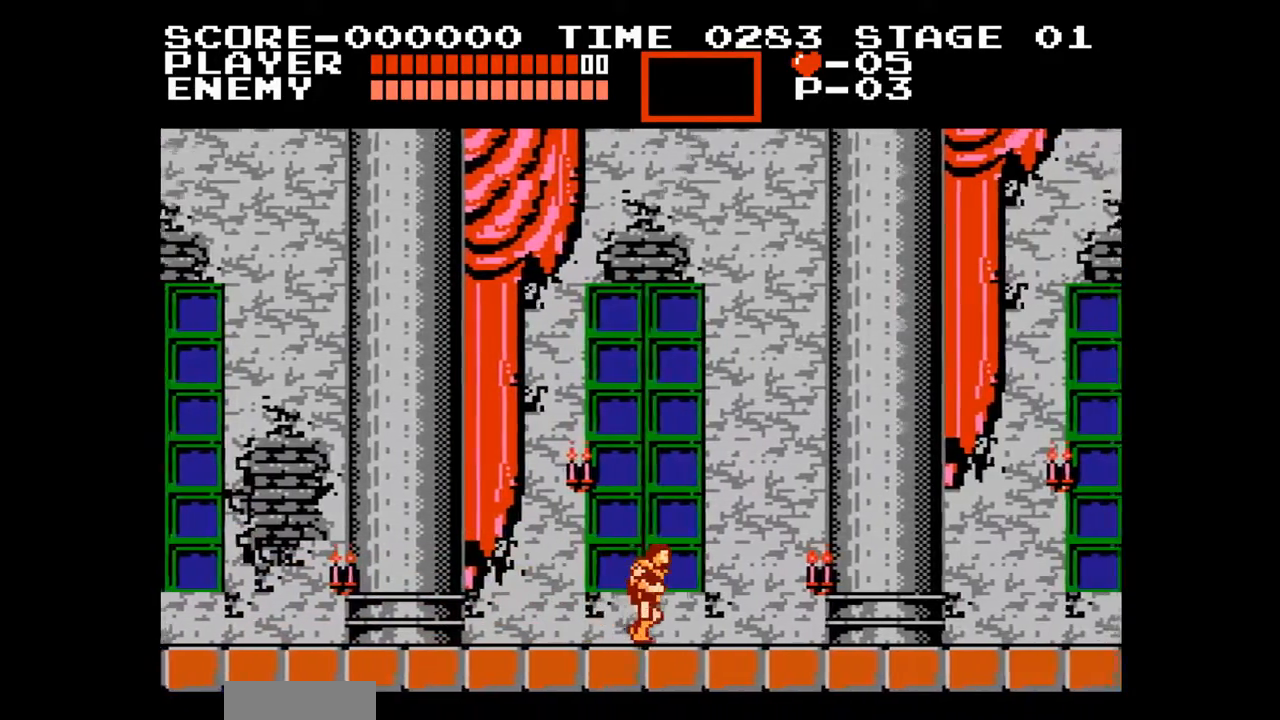
{"buttons": ["DPAD_RIGHT"], "events": []}
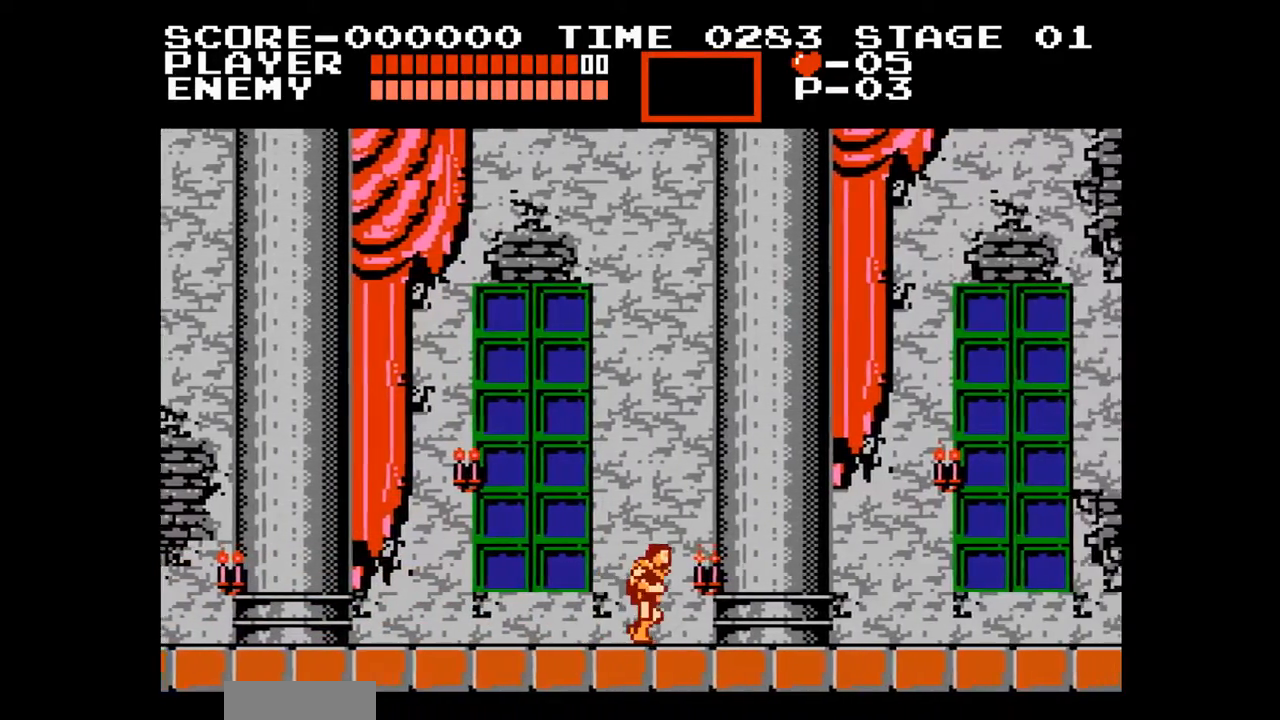
{"buttons": ["DPAD_RIGHT"], "events": []}
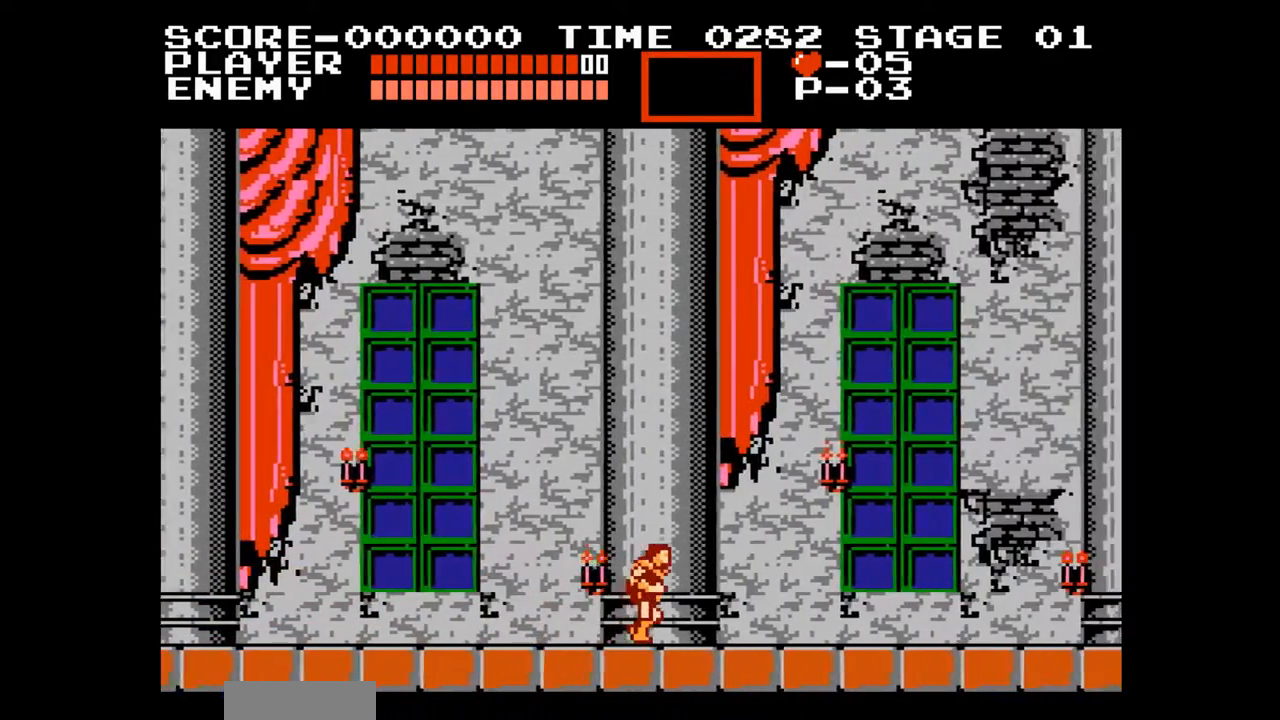
{"buttons": ["DPAD_RIGHT"], "events": []}
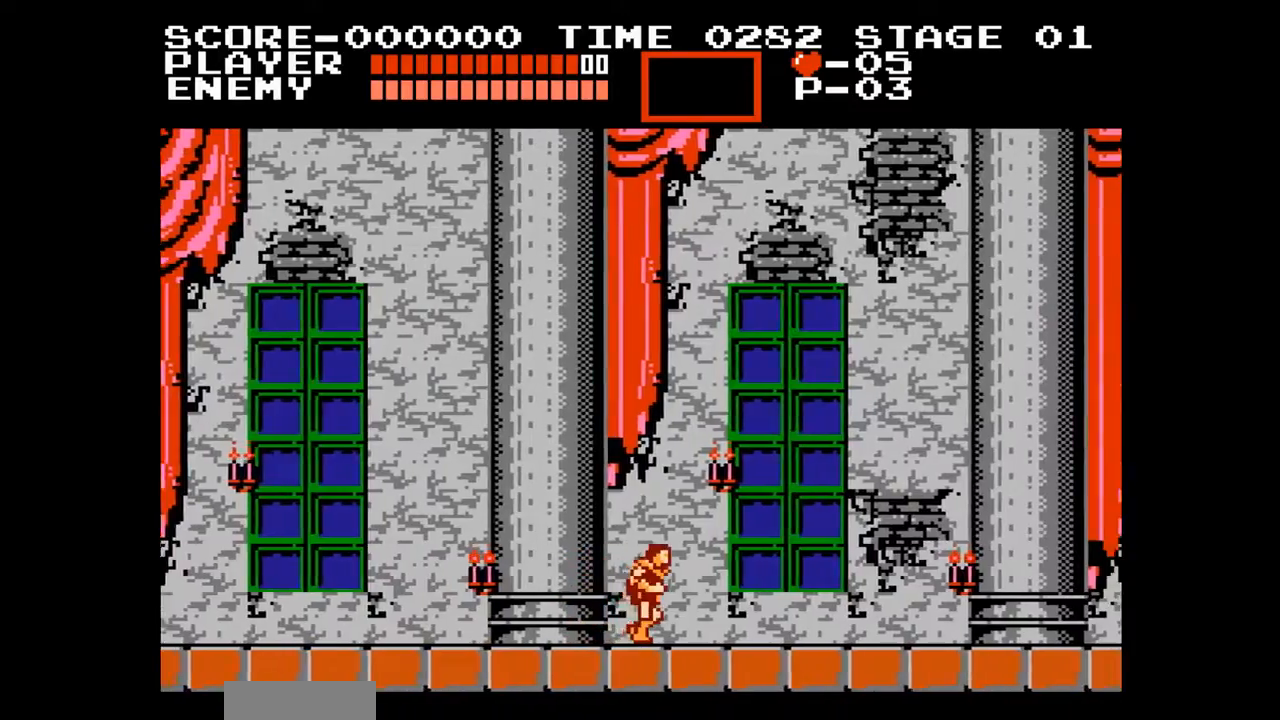
{"buttons": ["DPAD_RIGHT"], "events": []}
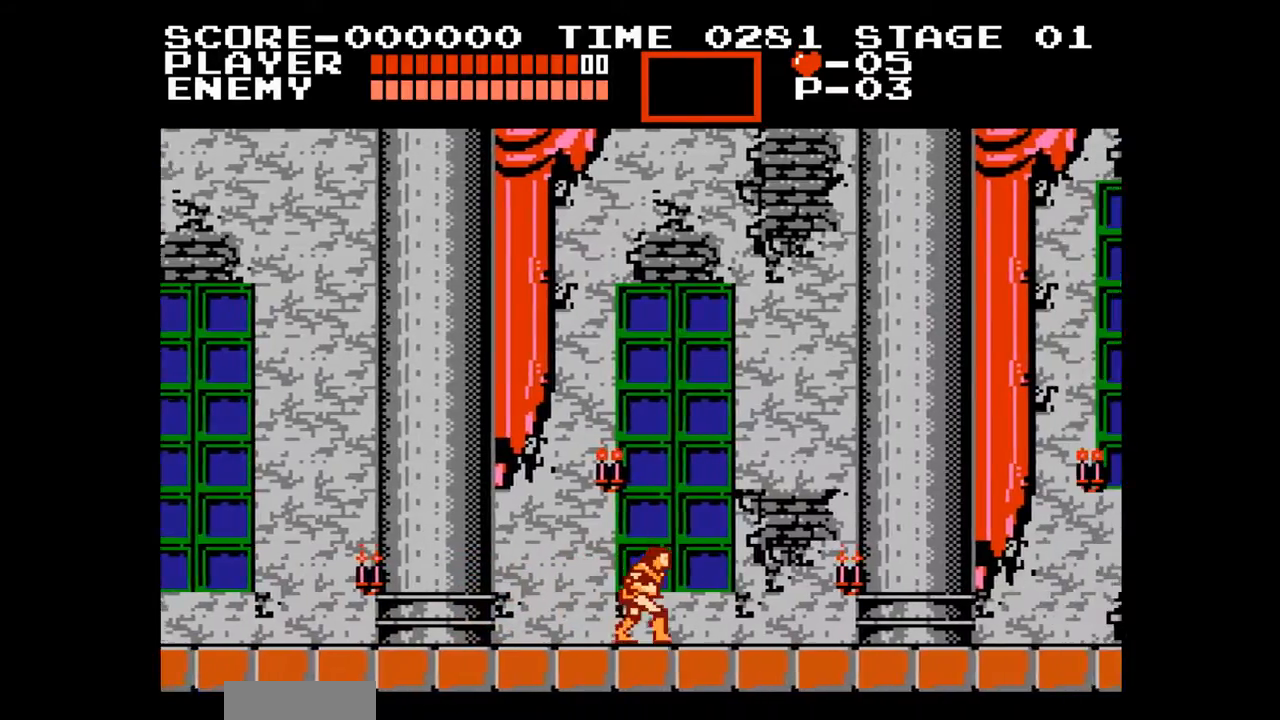
{"buttons": ["DPAD_RIGHT"], "events": []}
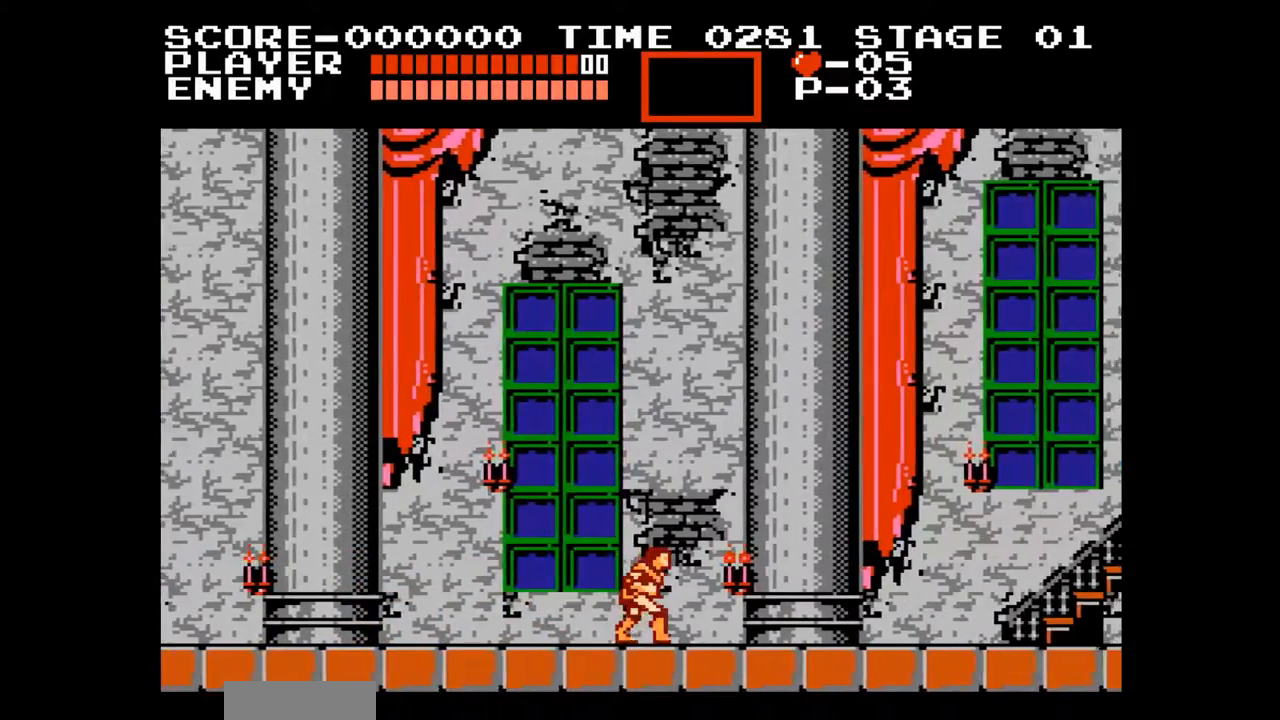
{"buttons": ["DPAD_RIGHT"], "events": []}
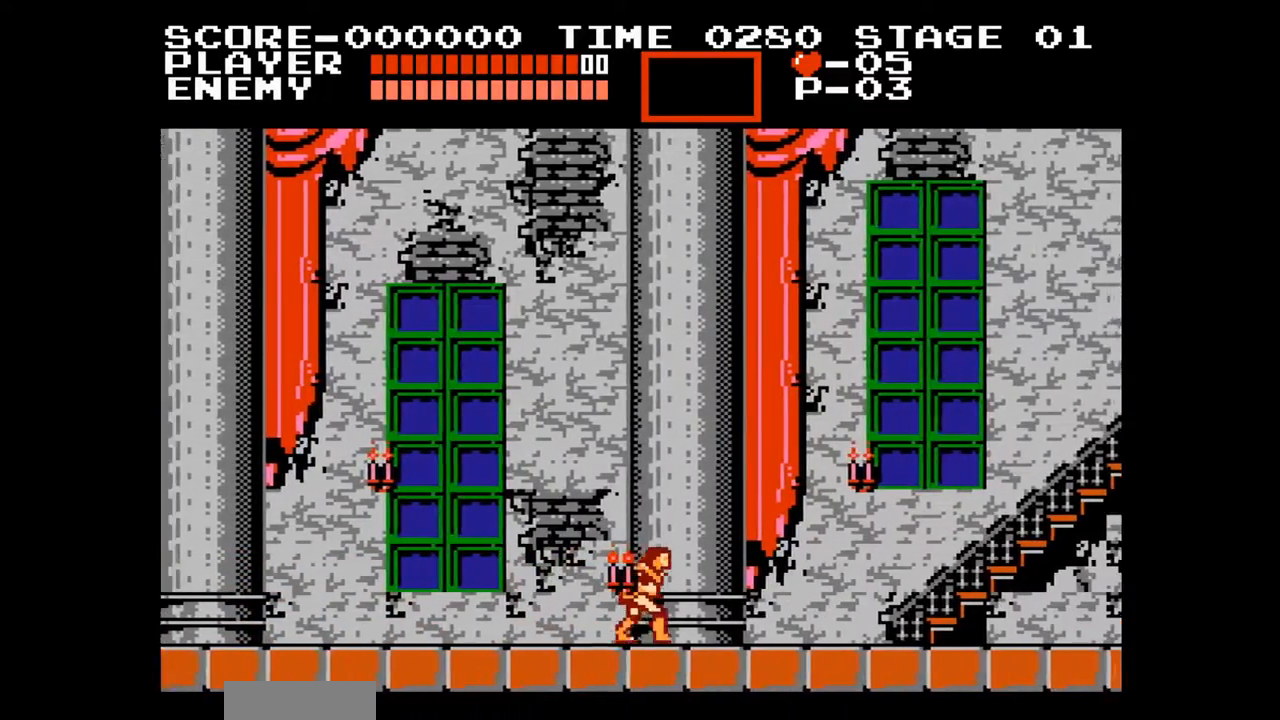
{"buttons": ["DPAD_RIGHT"], "events": []}
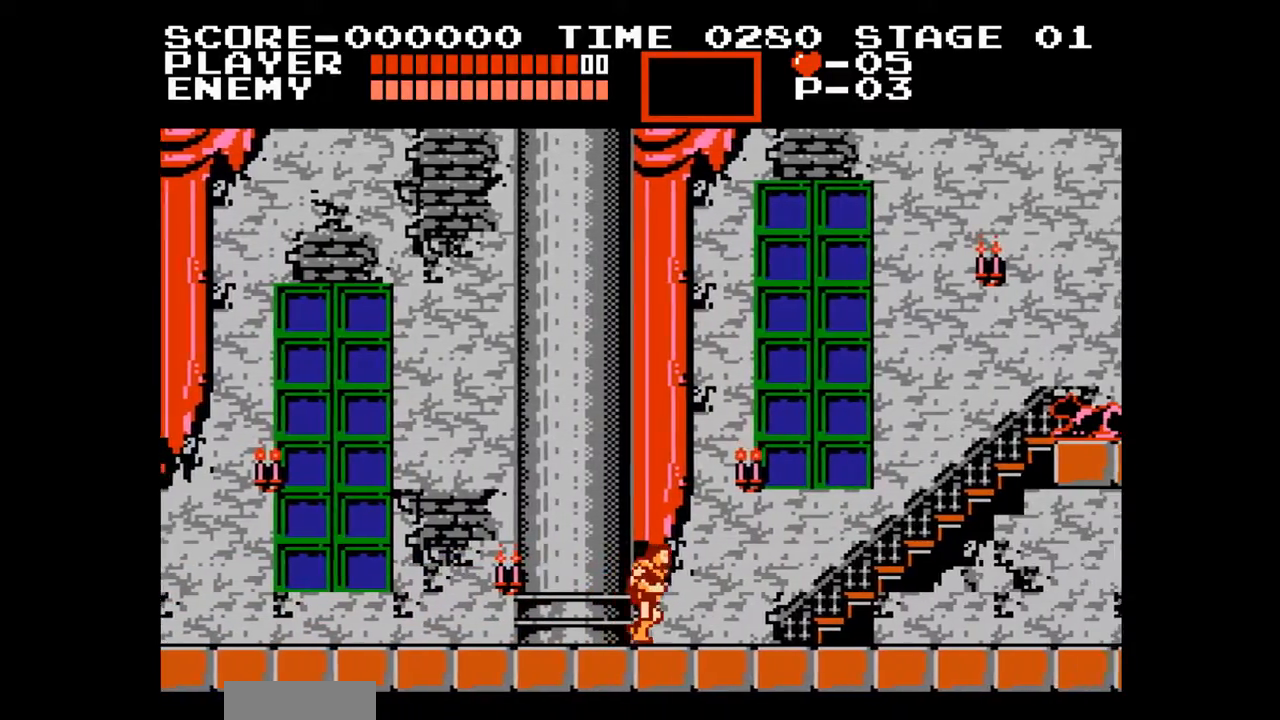
{"buttons": ["DPAD_RIGHT"], "events": []}
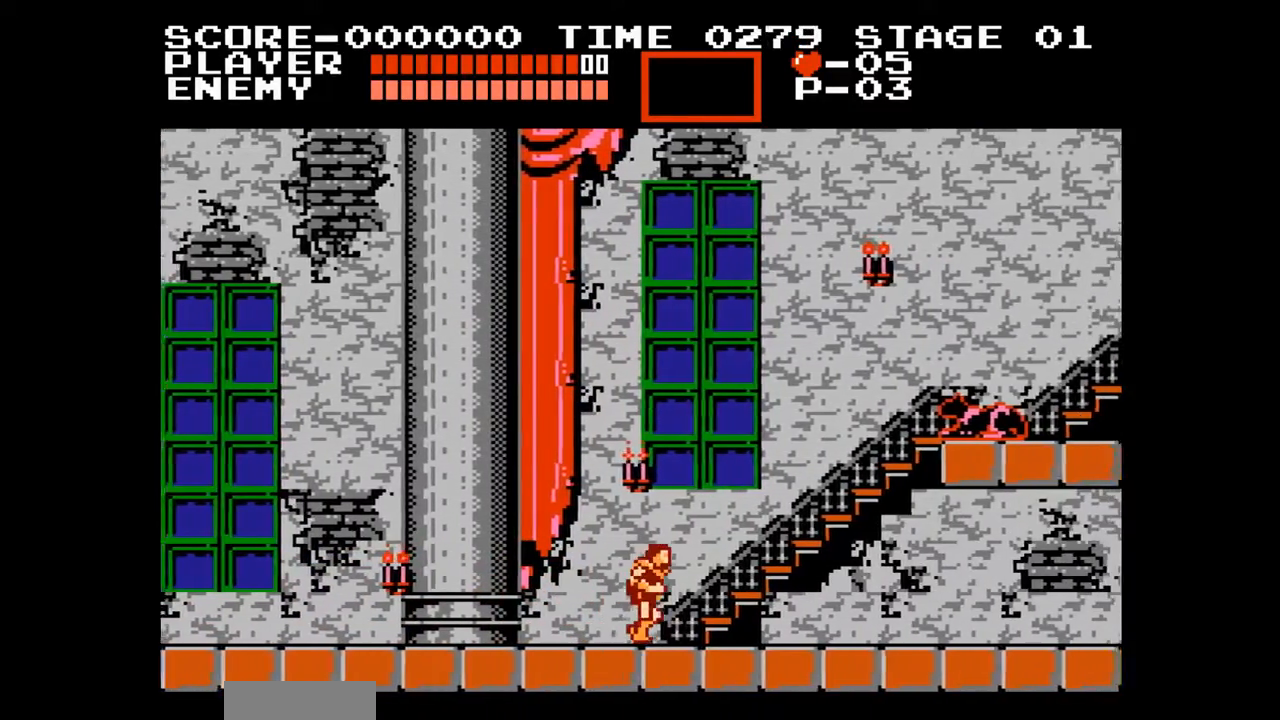
{"buttons": ["DPAD_RIGHT"], "events": []}
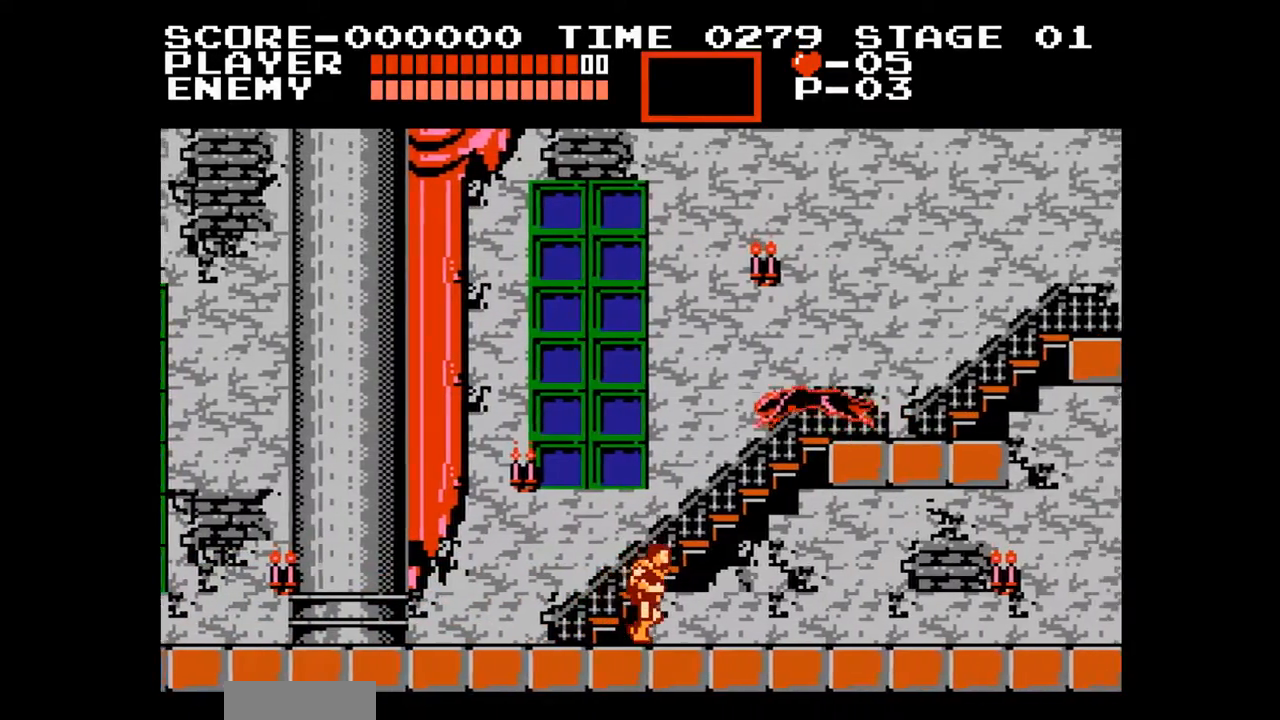
{"buttons": ["DPAD_RIGHT"], "events": []}
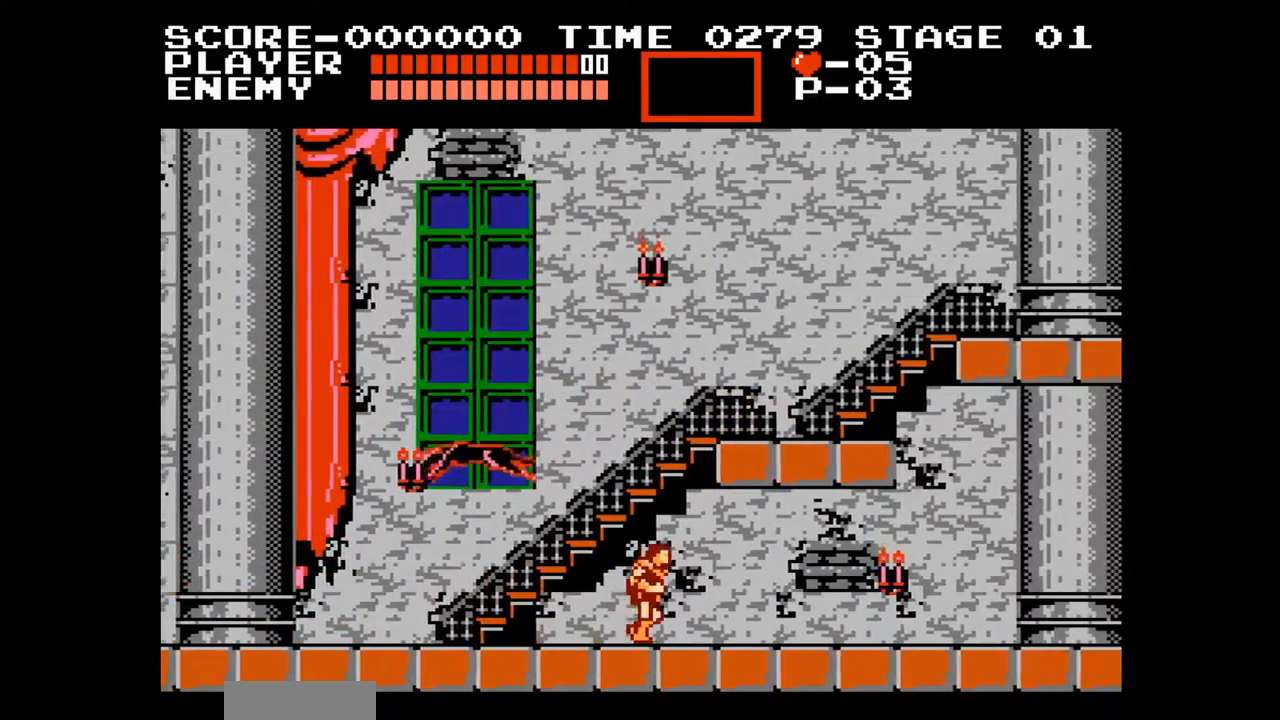
{"buttons": ["DPAD_RIGHT"], "events": []}
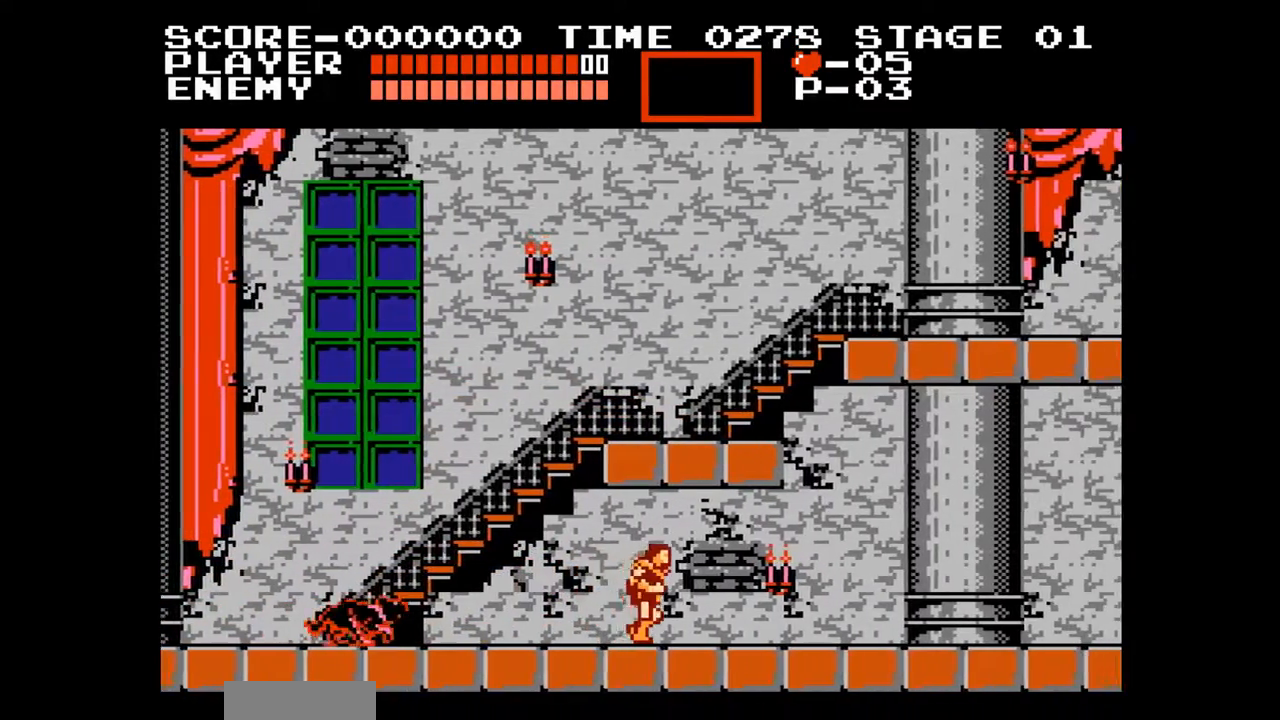
{"buttons": ["DPAD_RIGHT"], "events": []}